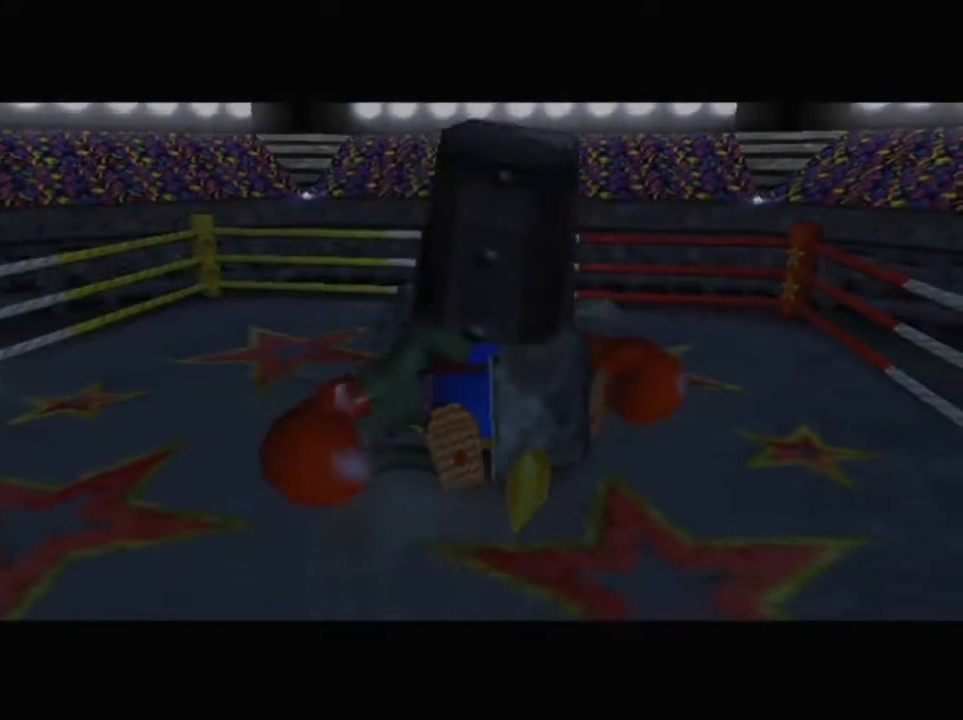
Gameplay with a controller (Nintendo layout); each line is a JSON object with the inputs held at the frame after it. "button_events" lists button changes between this image and that frame as [ms after this image, input, new state], when the widget could be followed in between (sticks are given only as held states). Not read: L3 R3 START Z.
{"buttons": ["R1"], "left_stick": "center", "button_events": [[367, "R1", "down"]]}
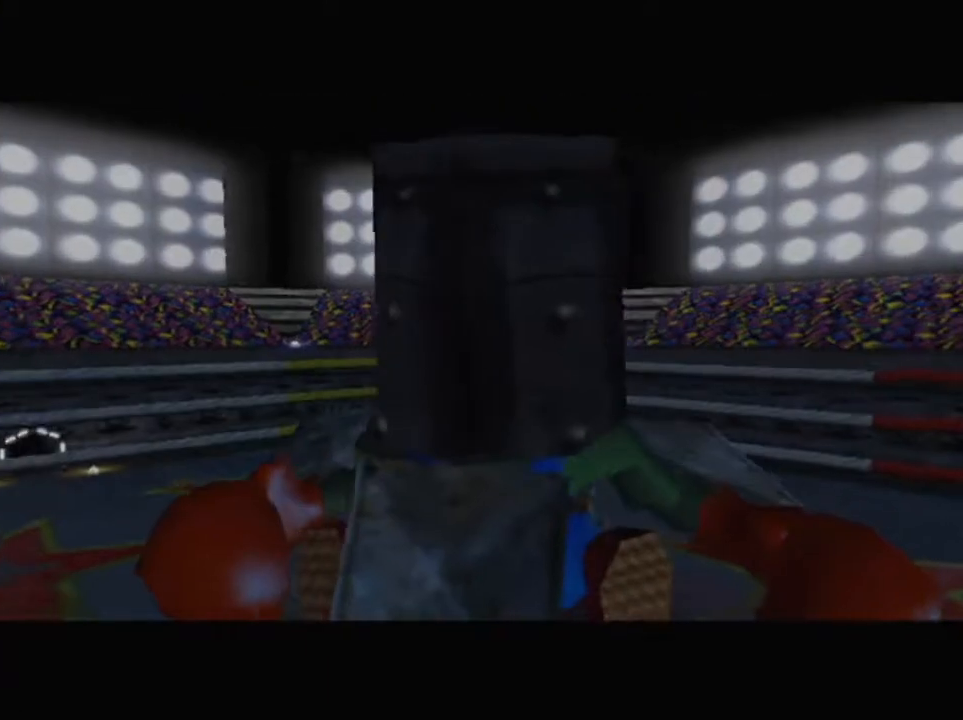
{"buttons": [], "left_stick": "center", "button_events": [[33, "R1", "up"]]}
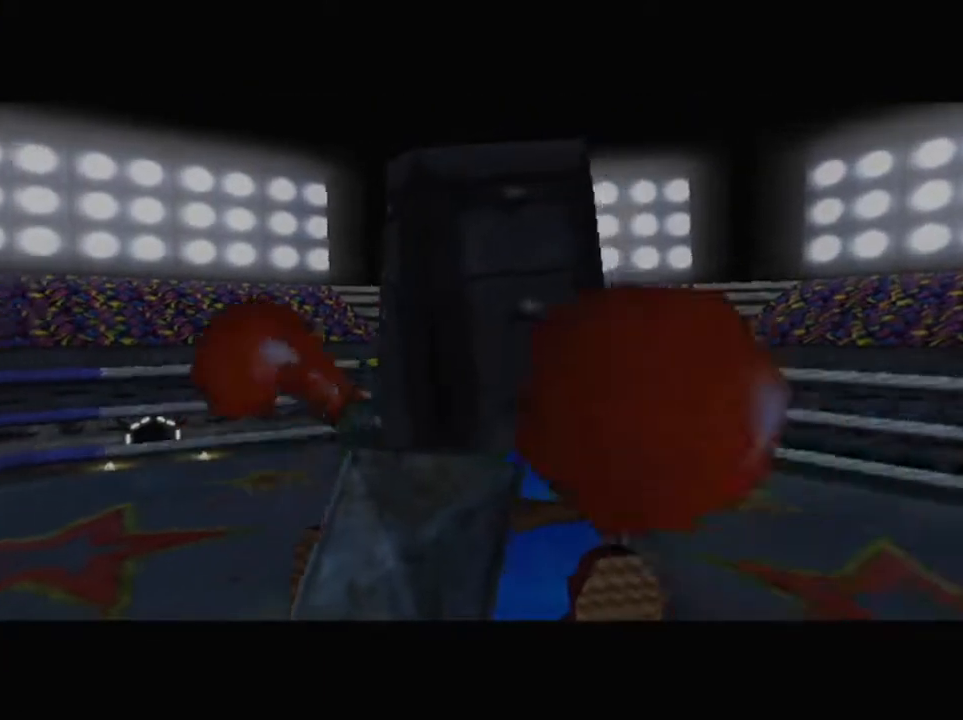
{"buttons": [], "left_stick": "center", "button_events": []}
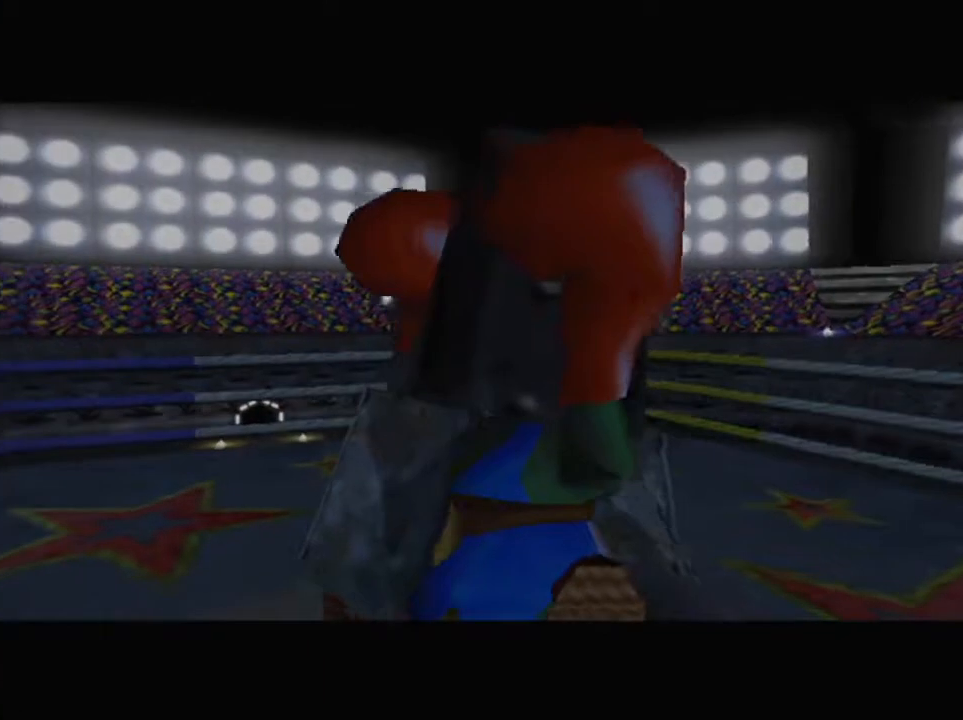
{"buttons": ["R1"], "left_stick": "center", "button_events": [[467, "R1", "down"]]}
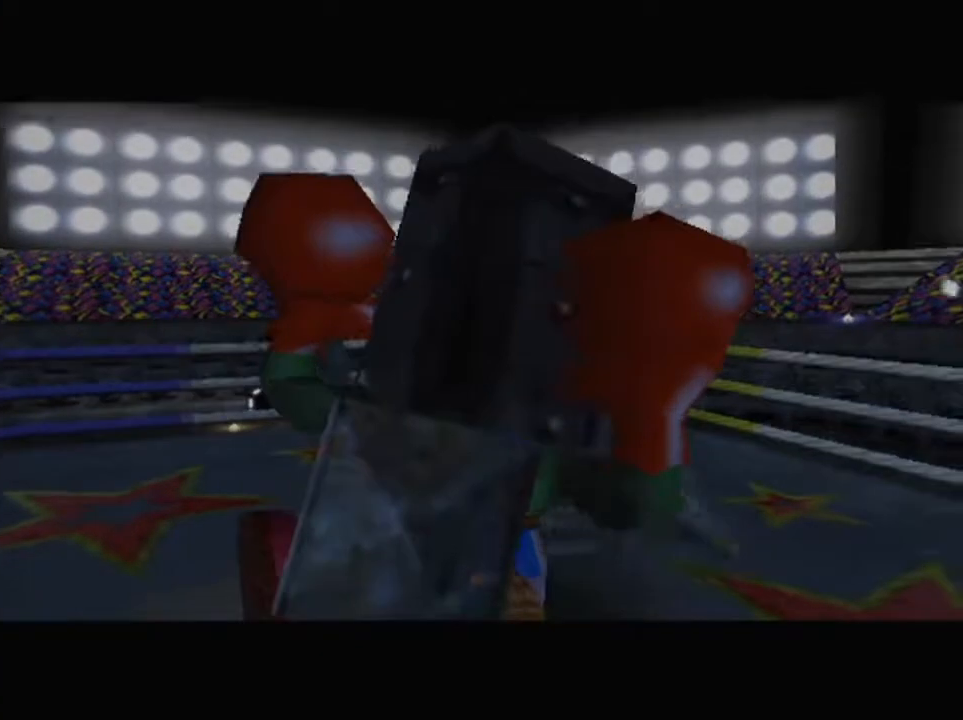
{"buttons": [], "left_stick": "center", "button_events": [[133, "R1", "up"]]}
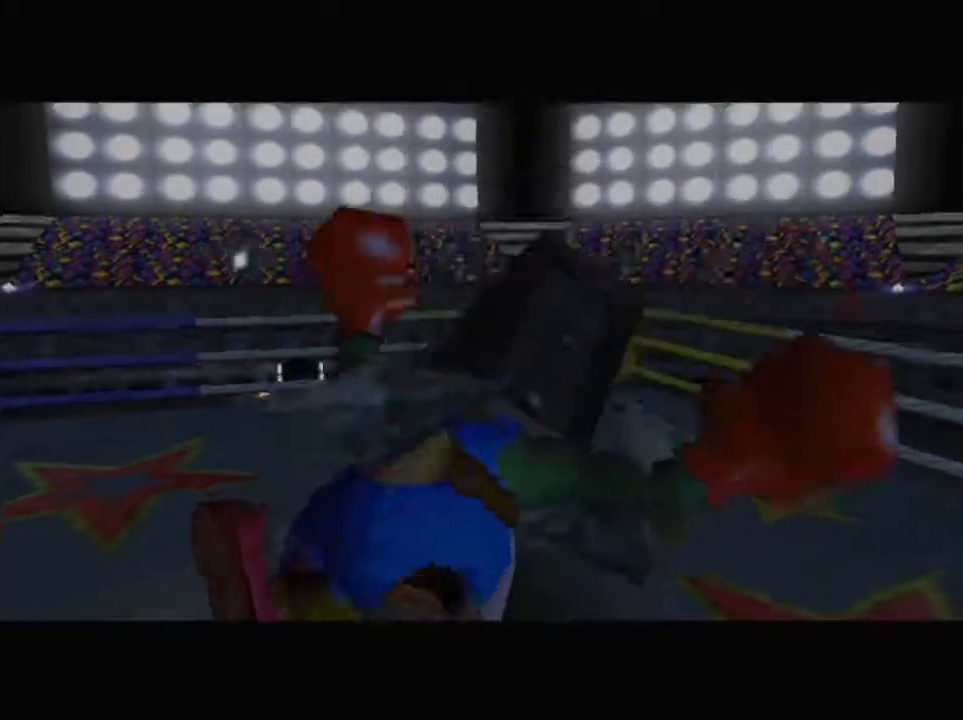
{"buttons": [], "left_stick": "center", "button_events": []}
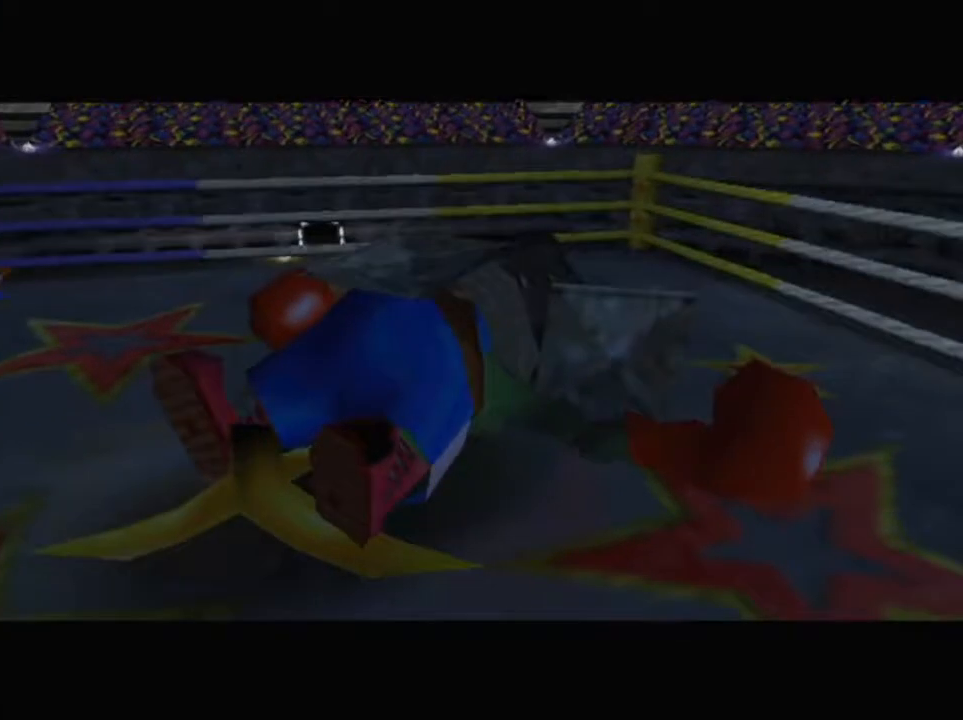
{"buttons": [], "left_stick": "center", "button_events": []}
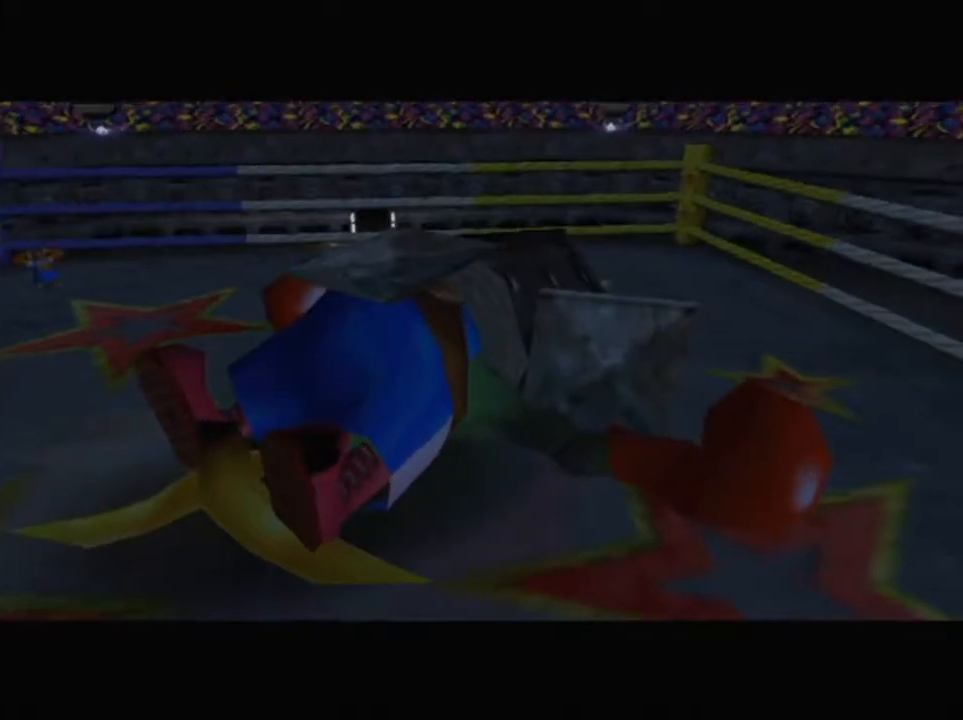
{"buttons": [], "left_stick": "center", "button_events": [[67, "R1", "down"], [267, "R1", "up"]]}
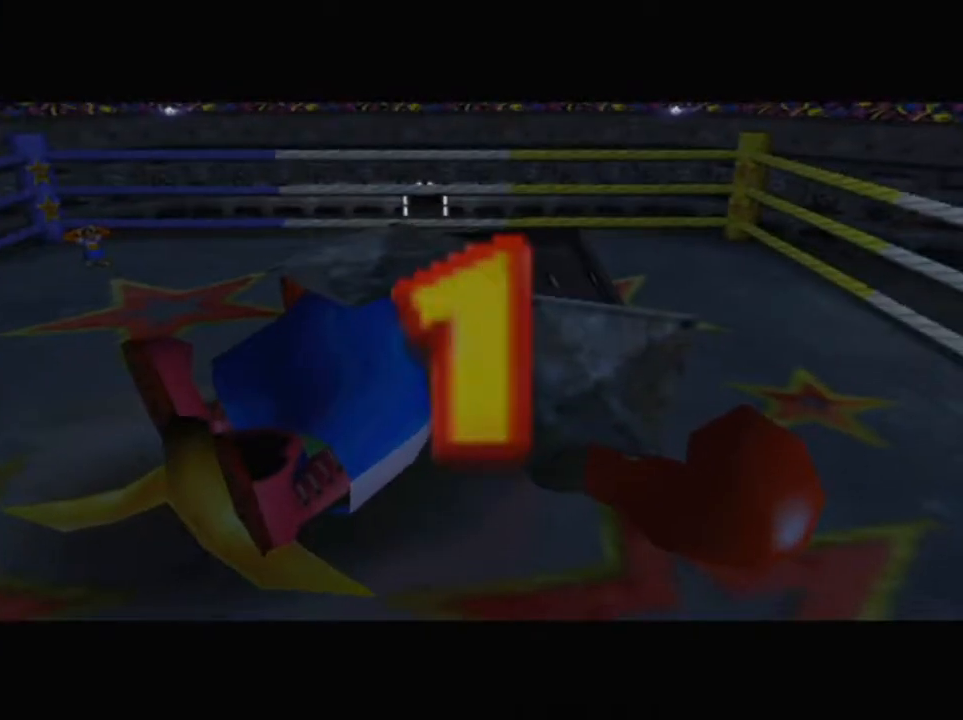
{"buttons": [], "left_stick": "center", "button_events": []}
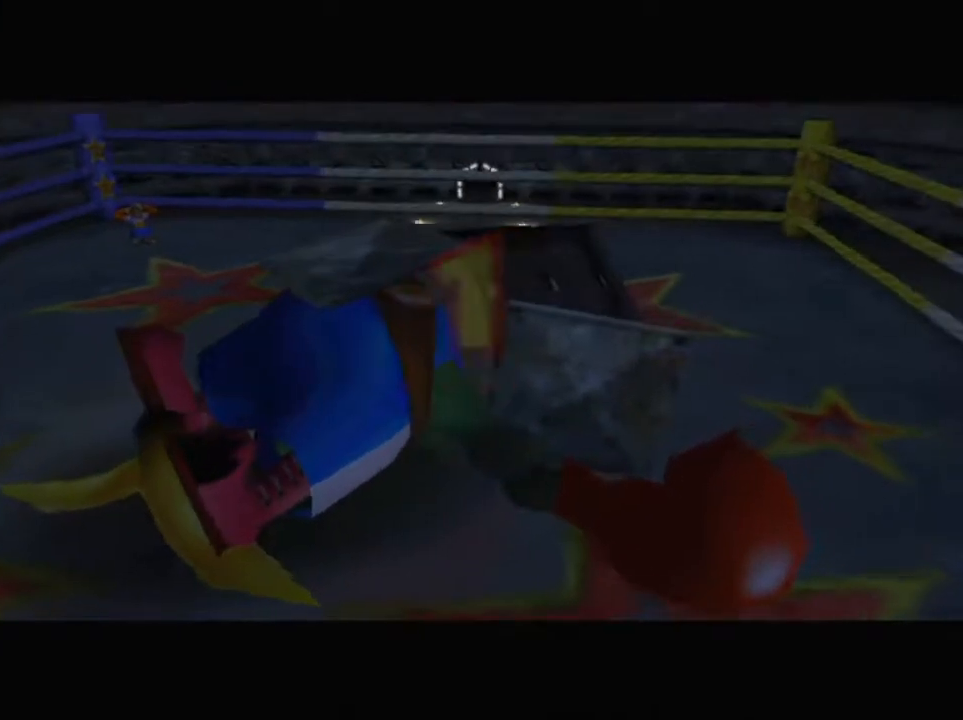
{"buttons": [], "left_stick": "center", "button_events": []}
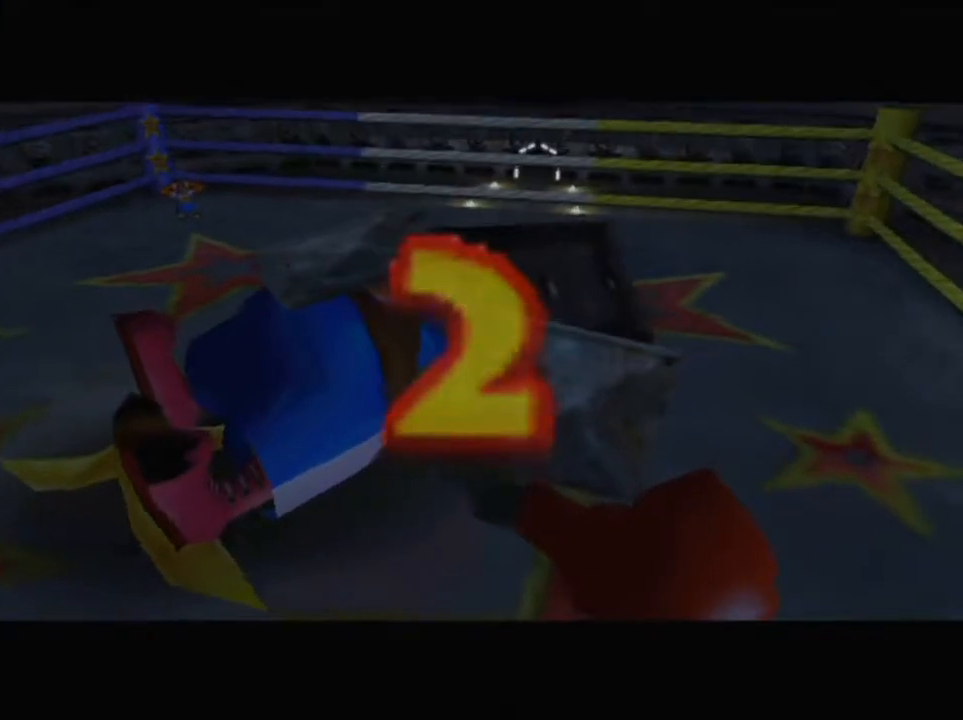
{"buttons": [], "left_stick": "center", "button_events": [[200, "R1", "down"], [367, "R1", "up"]]}
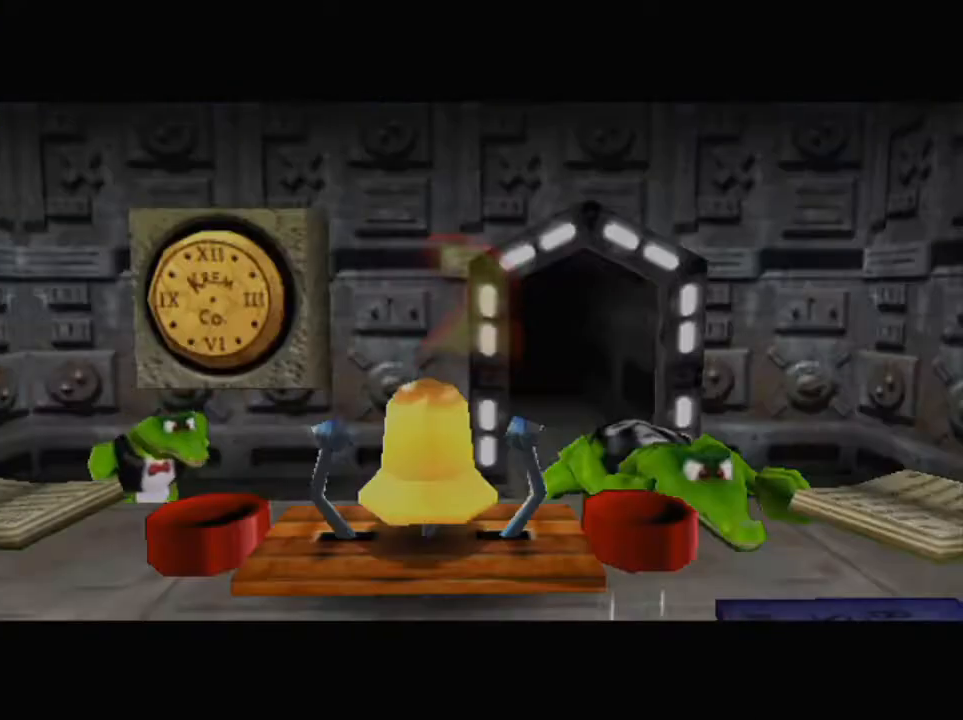
{"buttons": [], "left_stick": "center", "button_events": []}
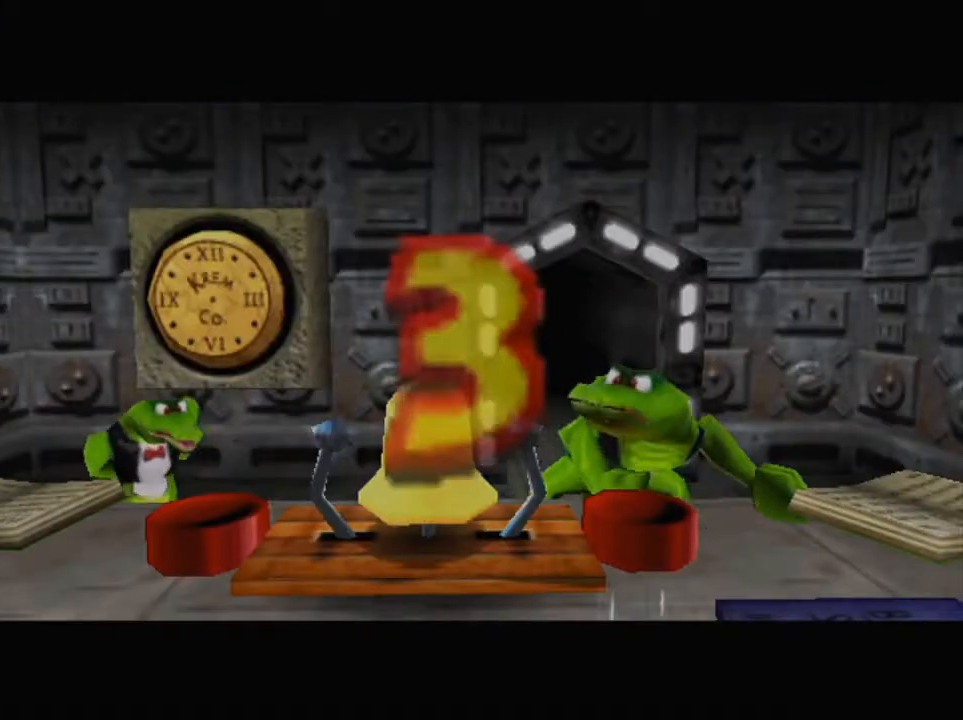
{"buttons": [], "left_stick": "center", "button_events": []}
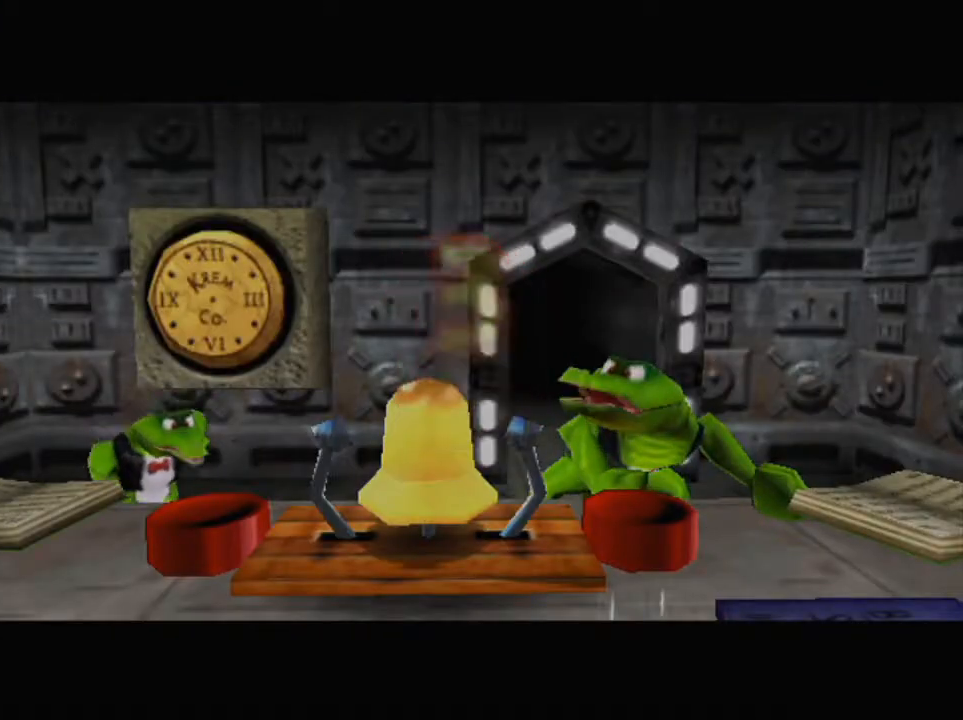
{"buttons": [], "left_stick": "center", "button_events": [[300, "R1", "down"], [467, "R1", "up"]]}
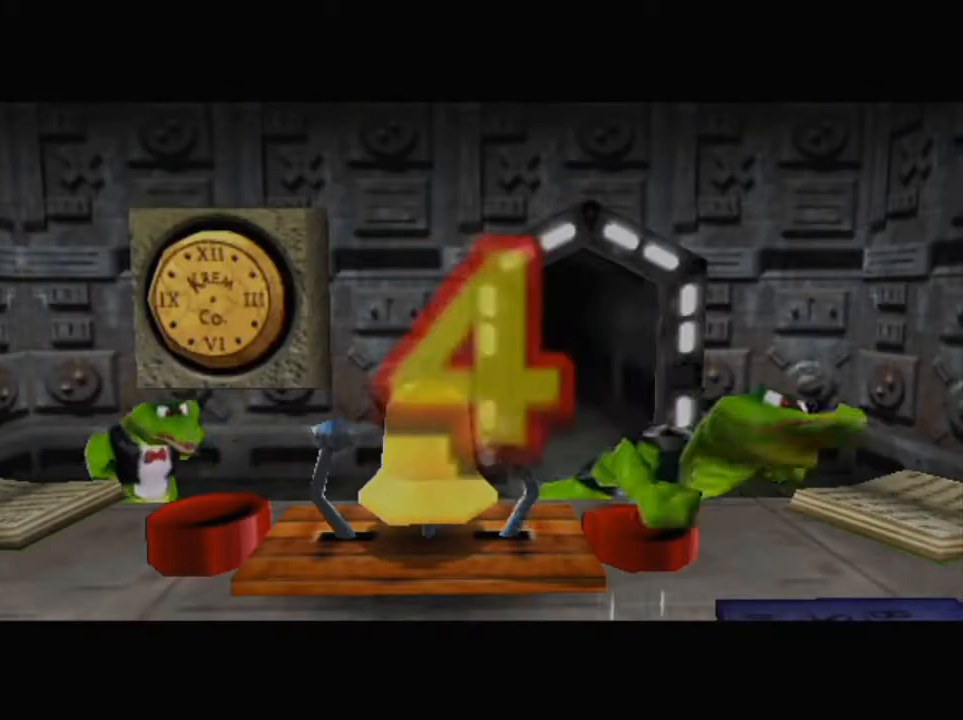
{"buttons": [], "left_stick": "center", "button_events": []}
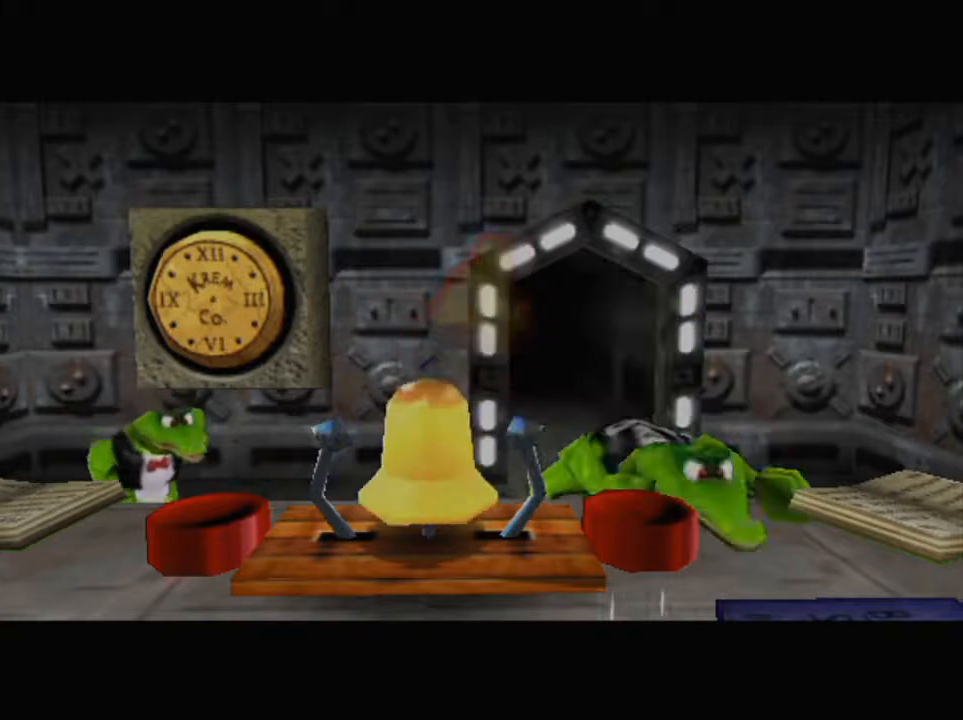
{"buttons": [], "left_stick": "center", "button_events": []}
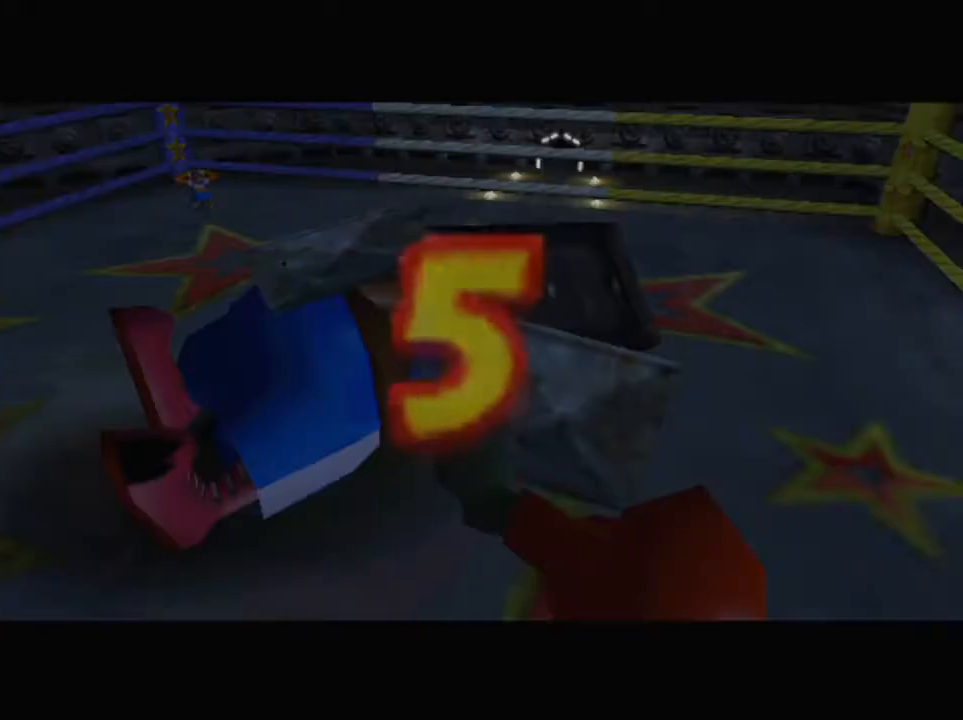
{"buttons": ["R1"], "left_stick": "center", "button_events": [[400, "R1", "down"]]}
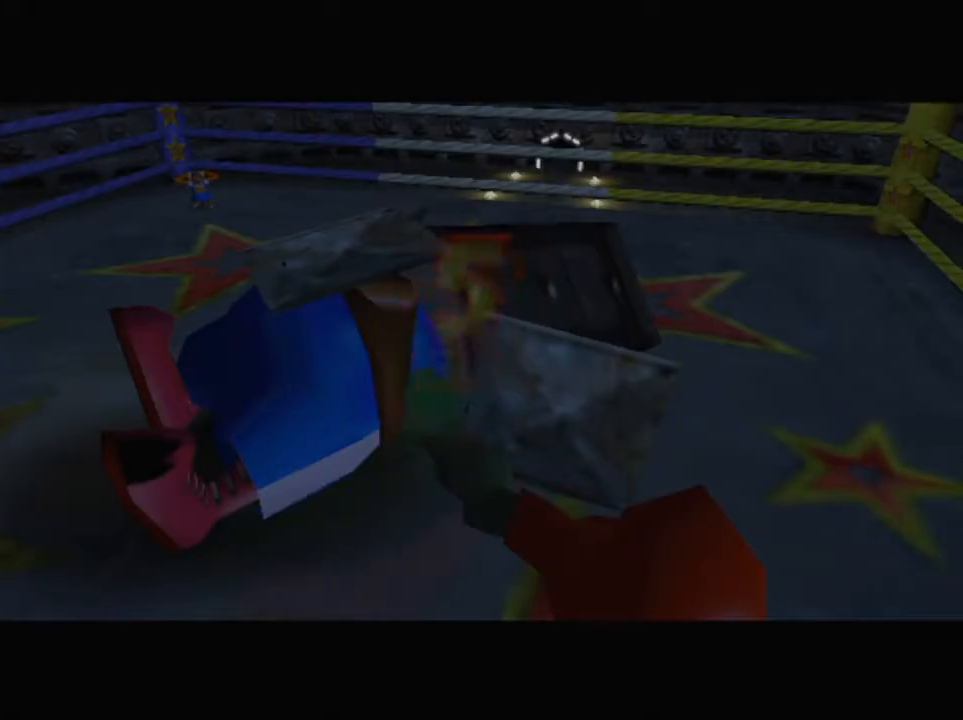
{"buttons": [], "left_stick": "center", "button_events": [[67, "R1", "up"]]}